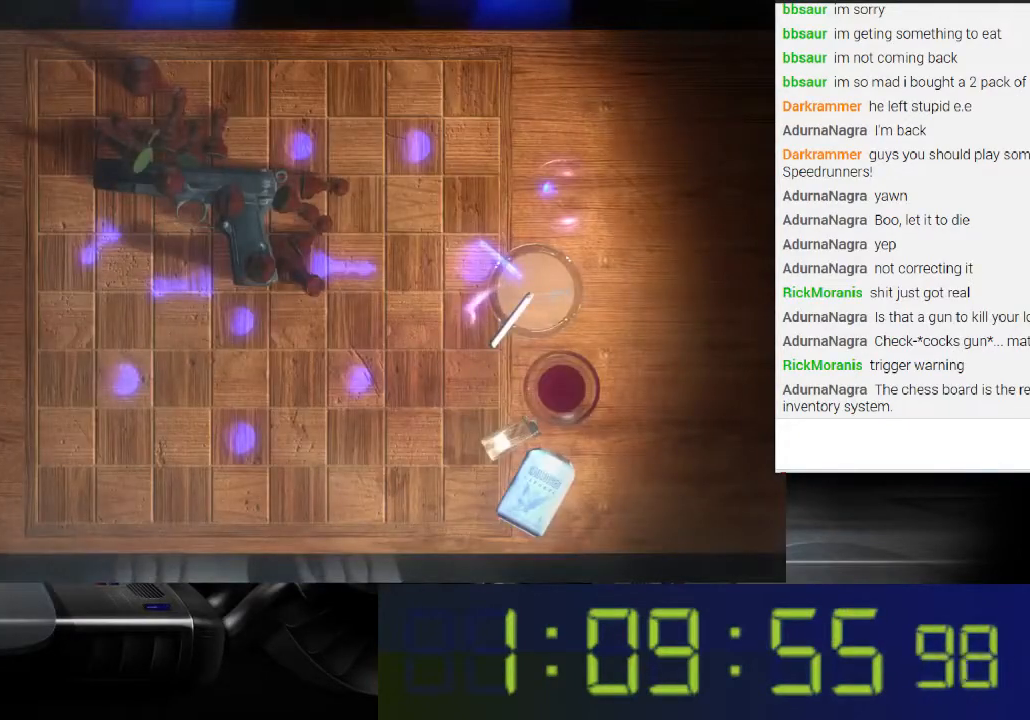
Gameplay with a controller (Xbox layout); each line is a JSON object with the inputs held at the frame after it. "events" lists button and stick changes between this image and that frame as [ms after this image, input, new state], when the widget could be followed in between. Not read: L3 R3.
{"buttons": ["L1"], "left_stick": "center", "right_stick": "center", "events": [[300, "L1", "down"]]}
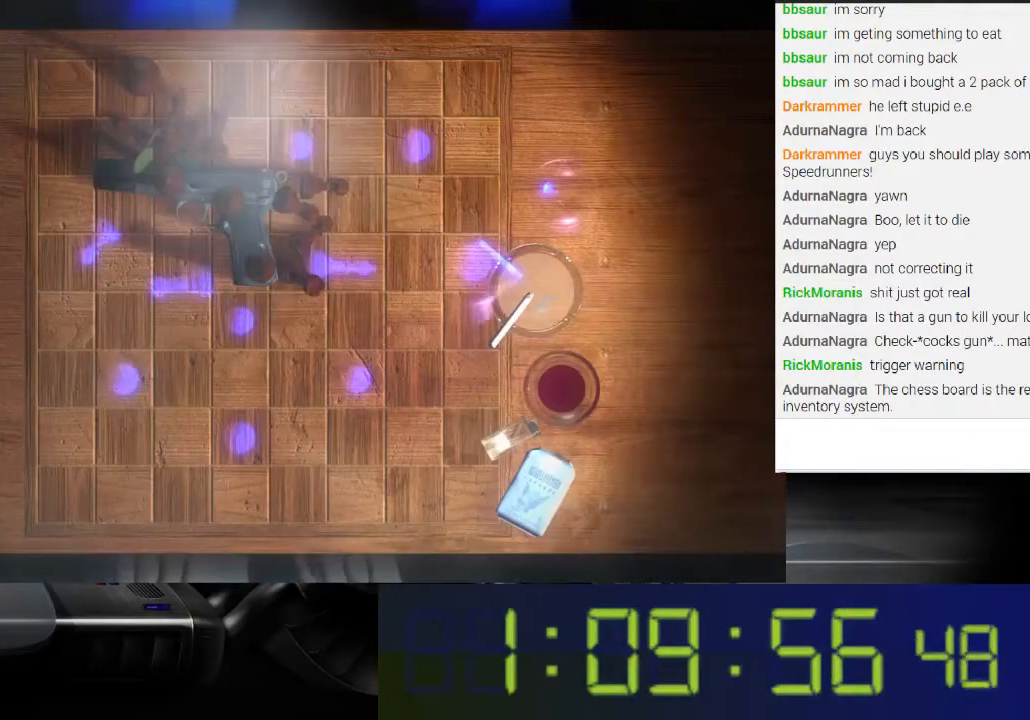
{"buttons": ["L1"], "left_stick": "center", "right_stick": "up-right", "events": [[367, "right_stick", "up-right"]]}
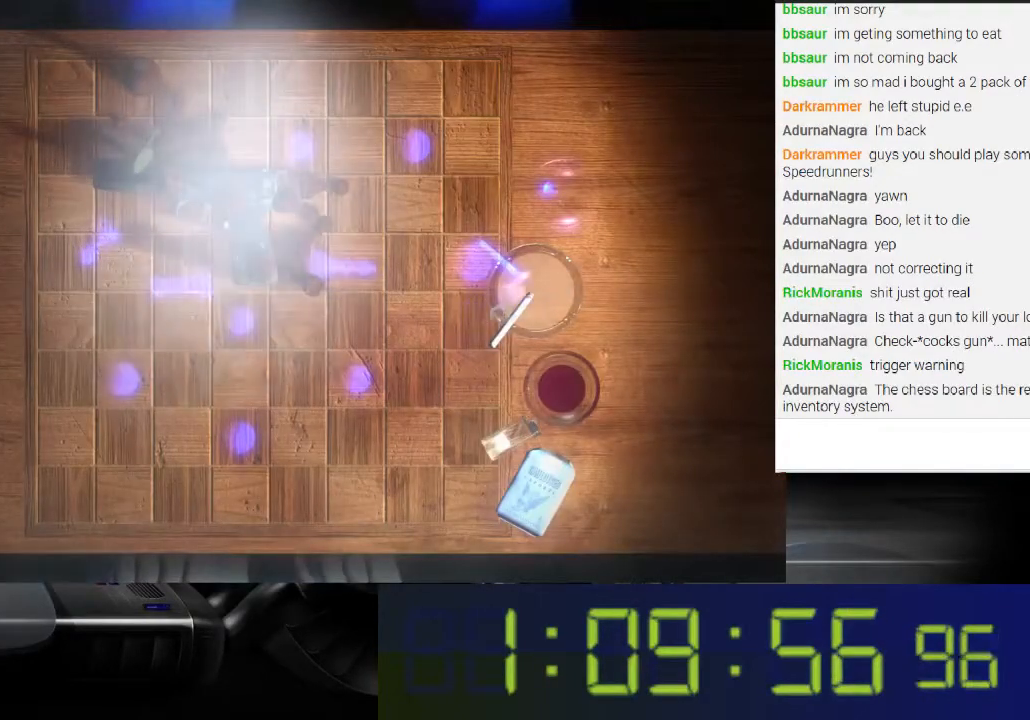
{"buttons": ["L1"], "left_stick": "center", "right_stick": "right", "events": [[400, "right_stick", "right"]]}
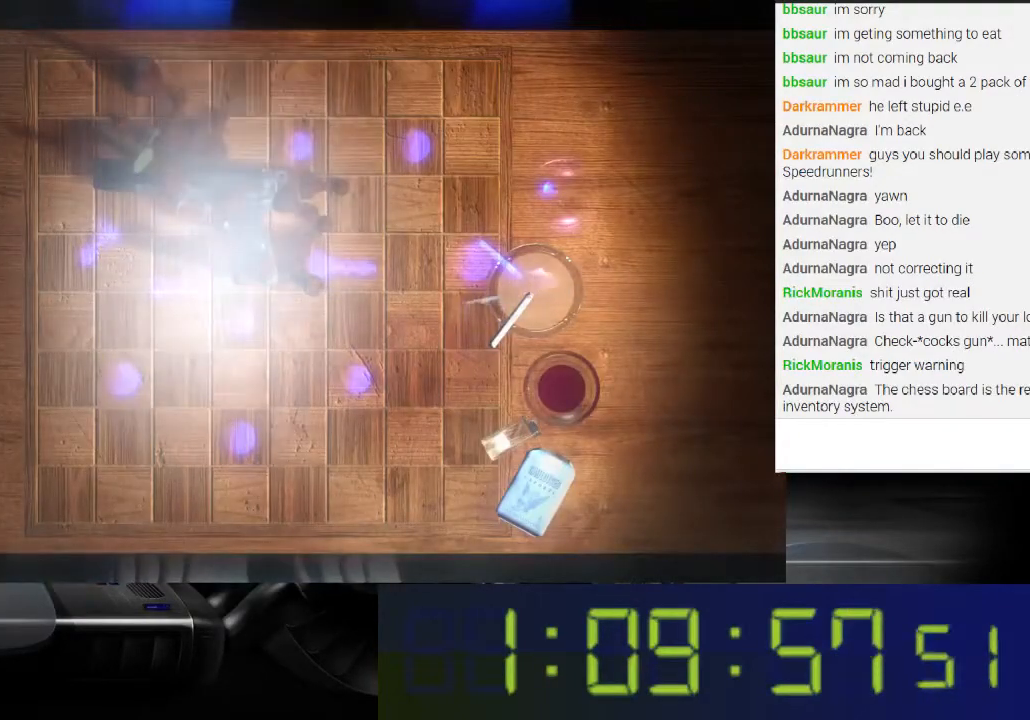
{"buttons": ["L1"], "left_stick": "center", "right_stick": "down-right", "events": [[233, "right_stick", "down-right"]]}
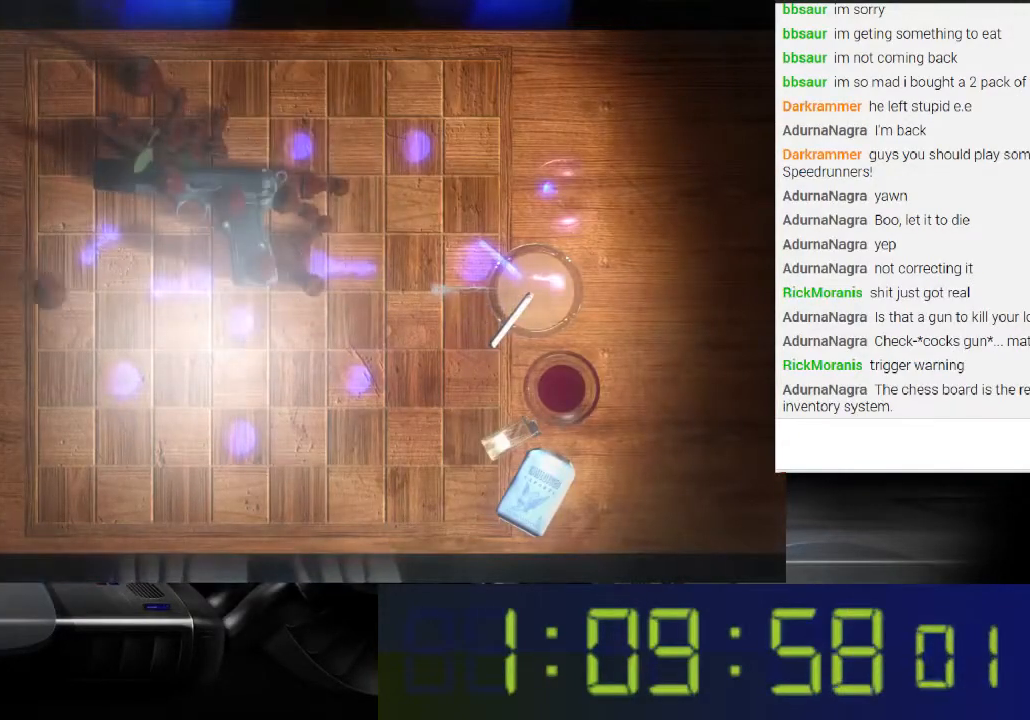
{"buttons": ["L1"], "left_stick": "center", "right_stick": "down-right", "events": []}
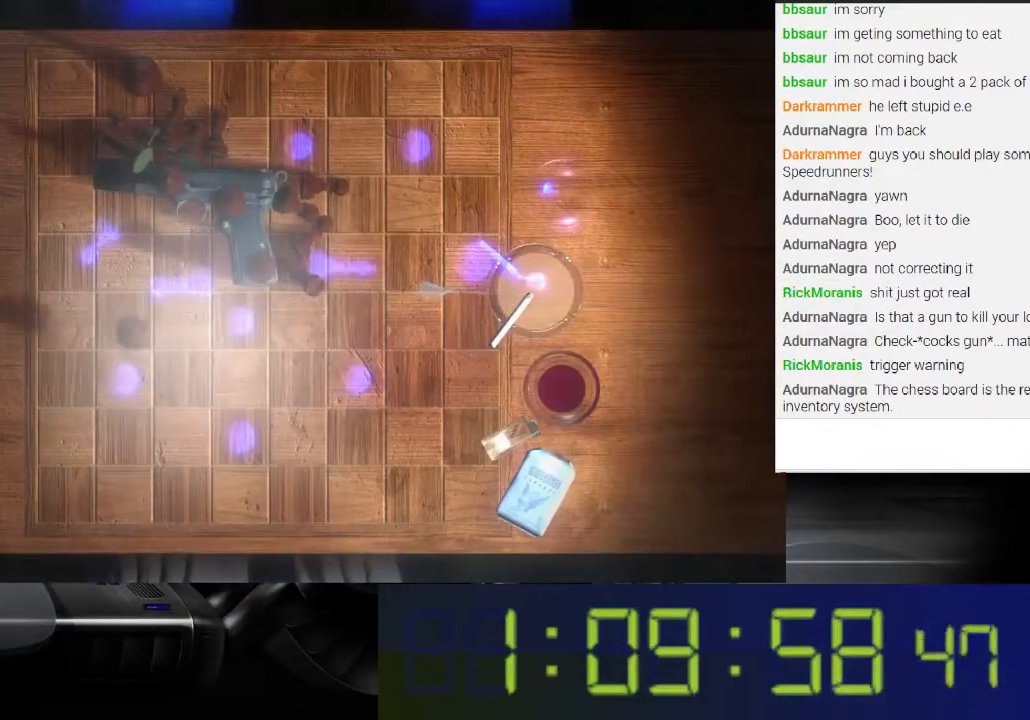
{"buttons": ["L1"], "left_stick": "center", "right_stick": "down-right", "events": []}
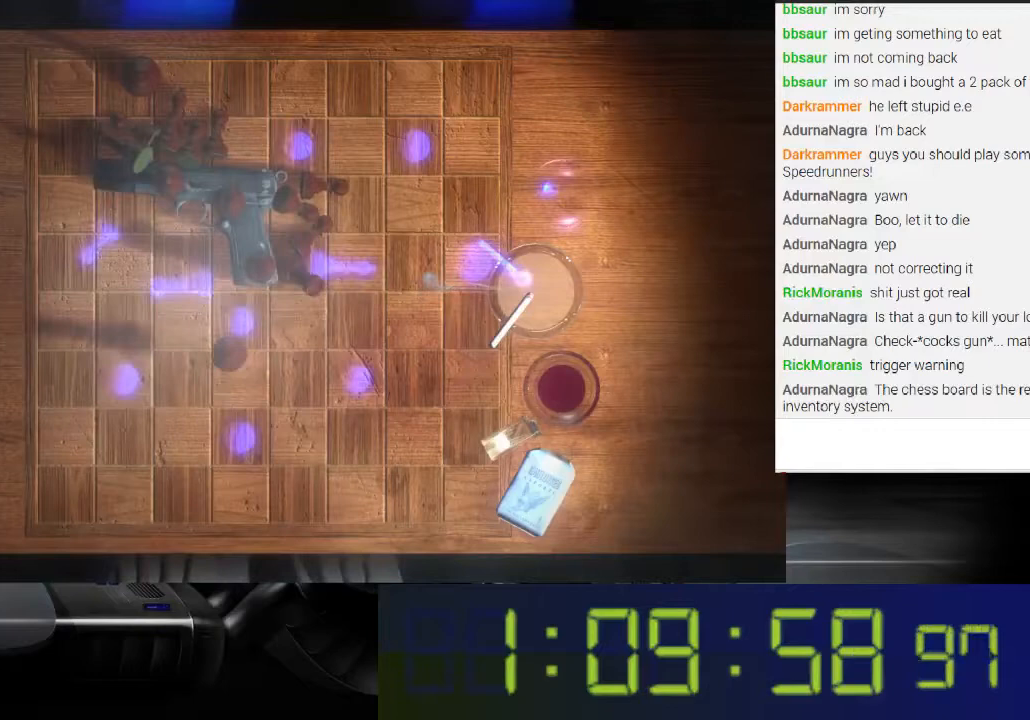
{"buttons": ["L1"], "left_stick": "center", "right_stick": "right", "events": [[133, "L1", "up"], [300, "L1", "down"], [400, "right_stick", "right"]]}
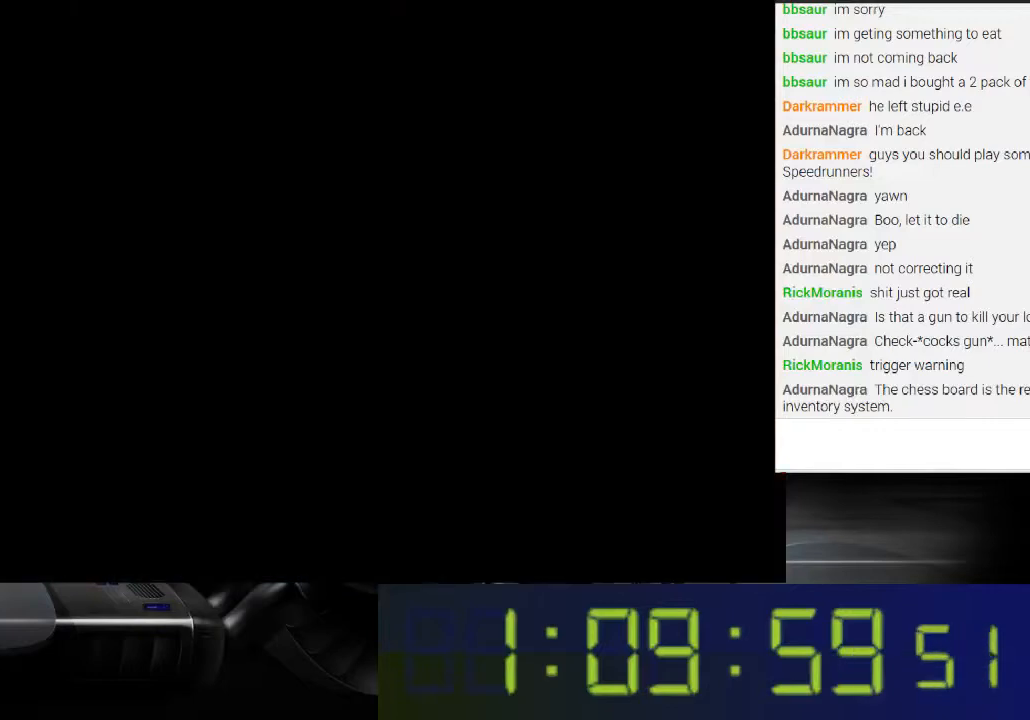
{"buttons": [], "left_stick": "center", "right_stick": "center", "events": [[133, "L1", "up"], [233, "right_stick", "center"]]}
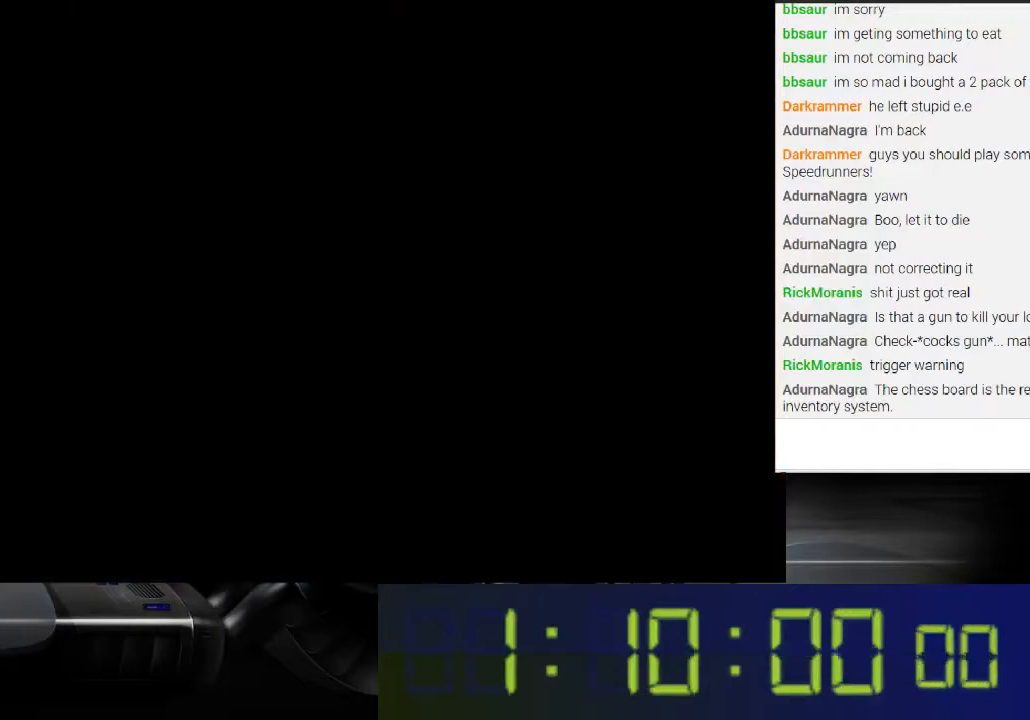
{"buttons": [], "left_stick": "center", "right_stick": "center", "events": []}
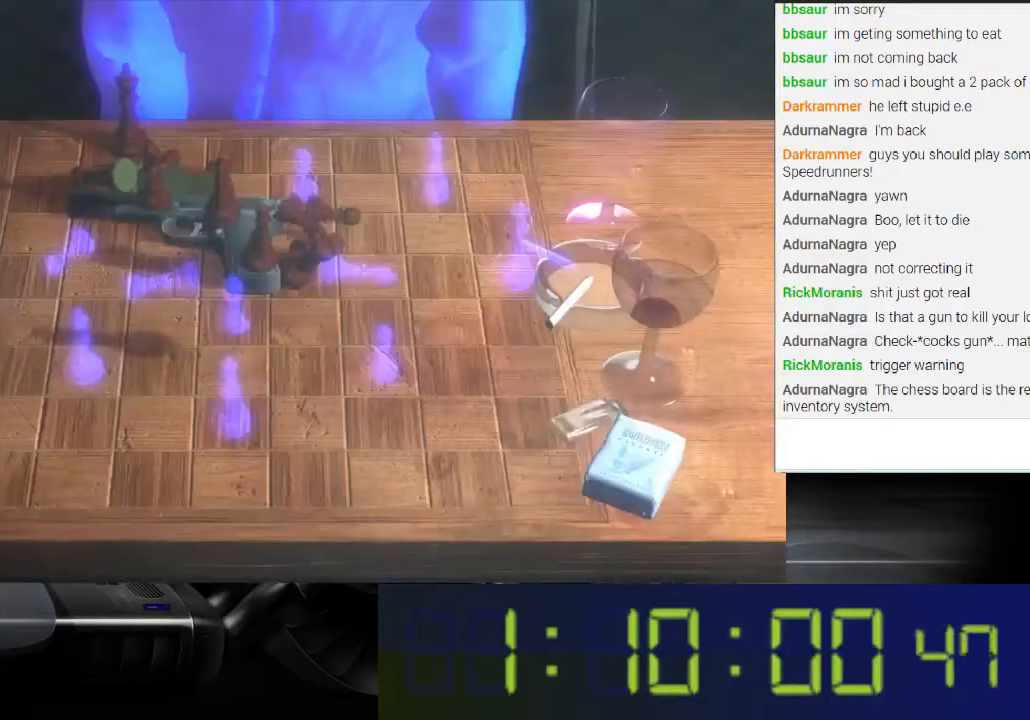
{"buttons": [], "left_stick": "center", "right_stick": "center", "events": []}
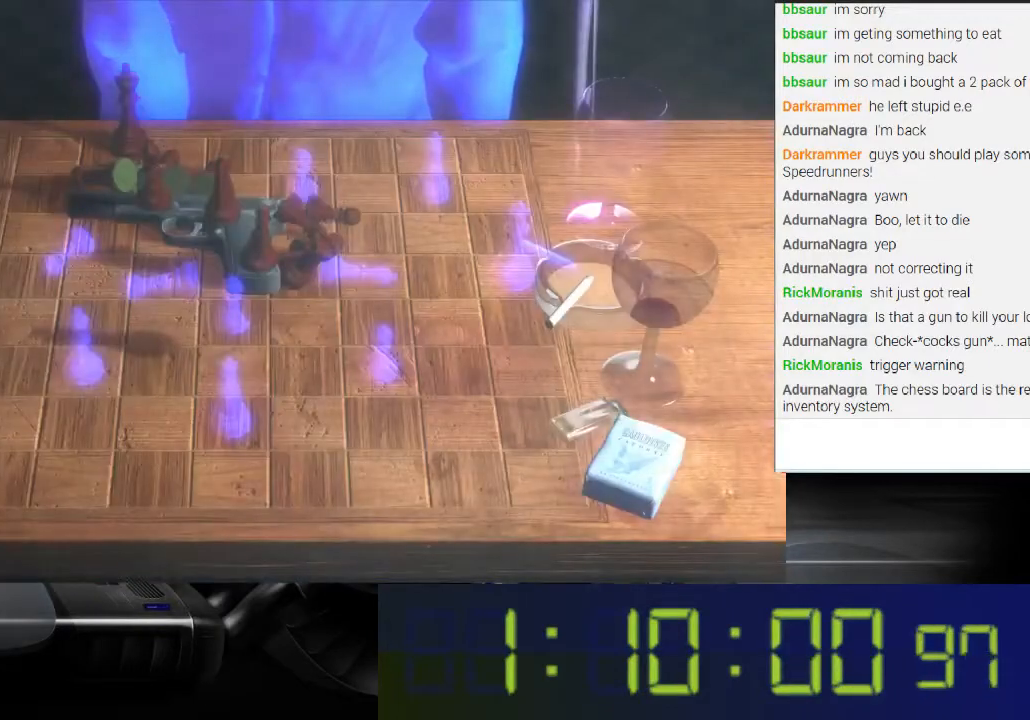
{"buttons": [], "left_stick": "center", "right_stick": "center", "events": []}
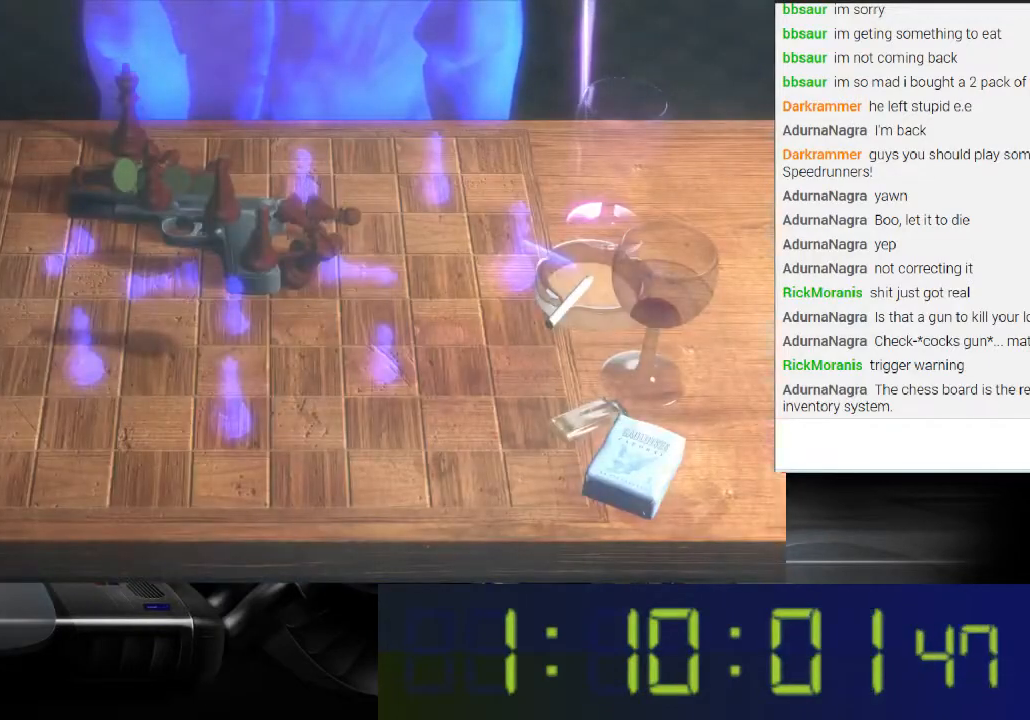
{"buttons": [], "left_stick": "center", "right_stick": "center", "events": []}
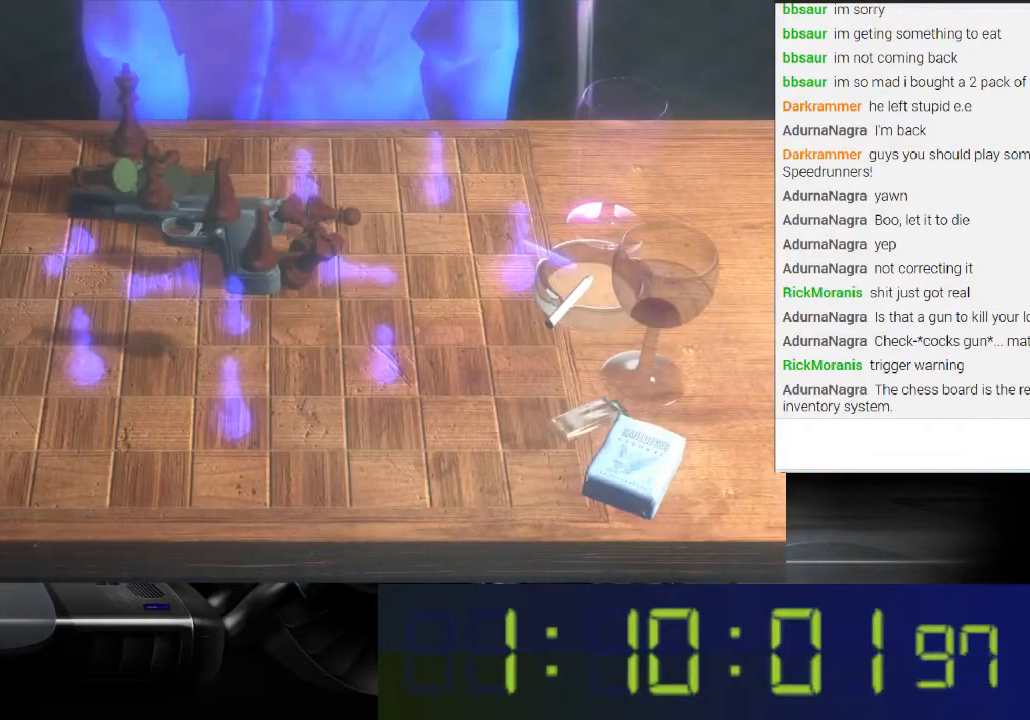
{"buttons": [], "left_stick": "center", "right_stick": "center", "events": [[233, "right_stick", "up-right"], [467, "right_stick", "center"]]}
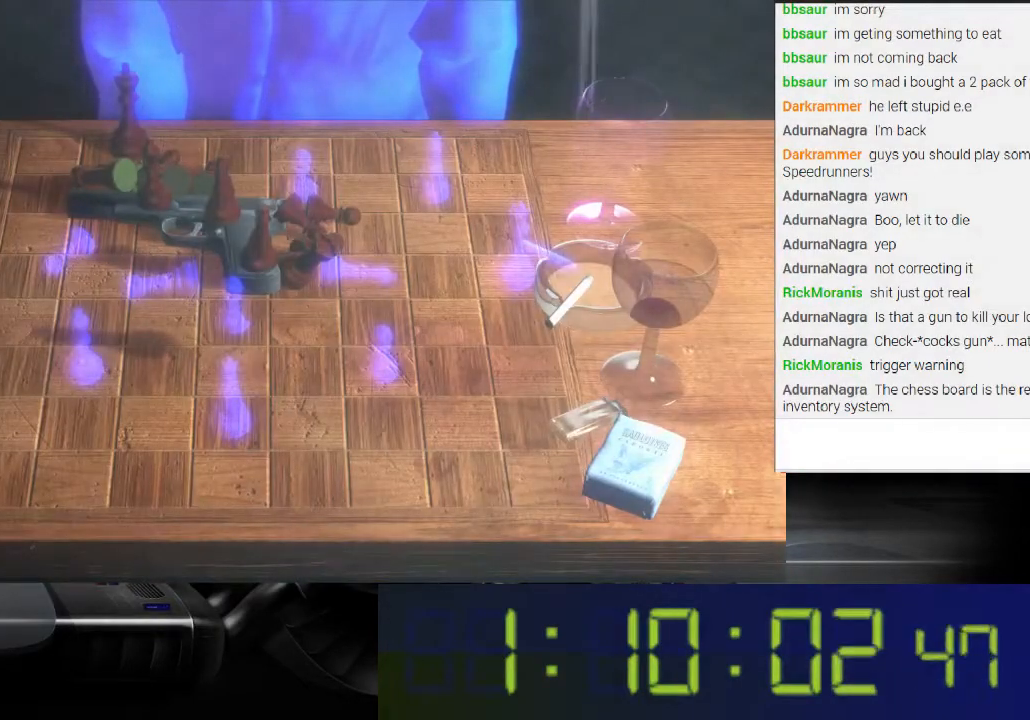
{"buttons": [], "left_stick": "center", "right_stick": "center", "events": []}
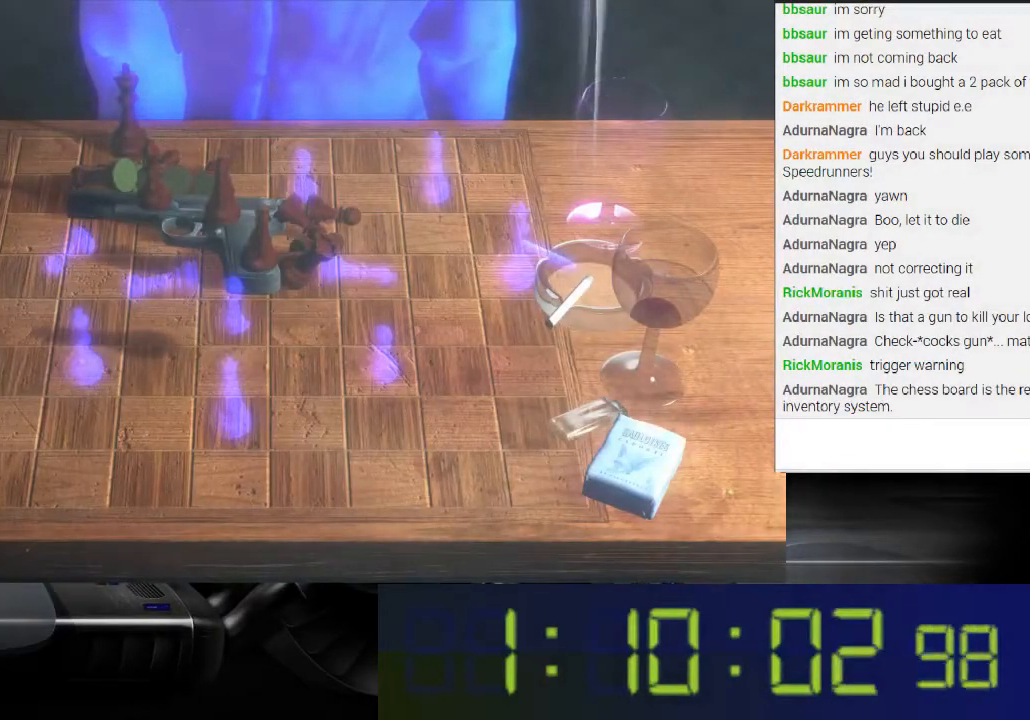
{"buttons": [], "left_stick": "center", "right_stick": "center", "events": []}
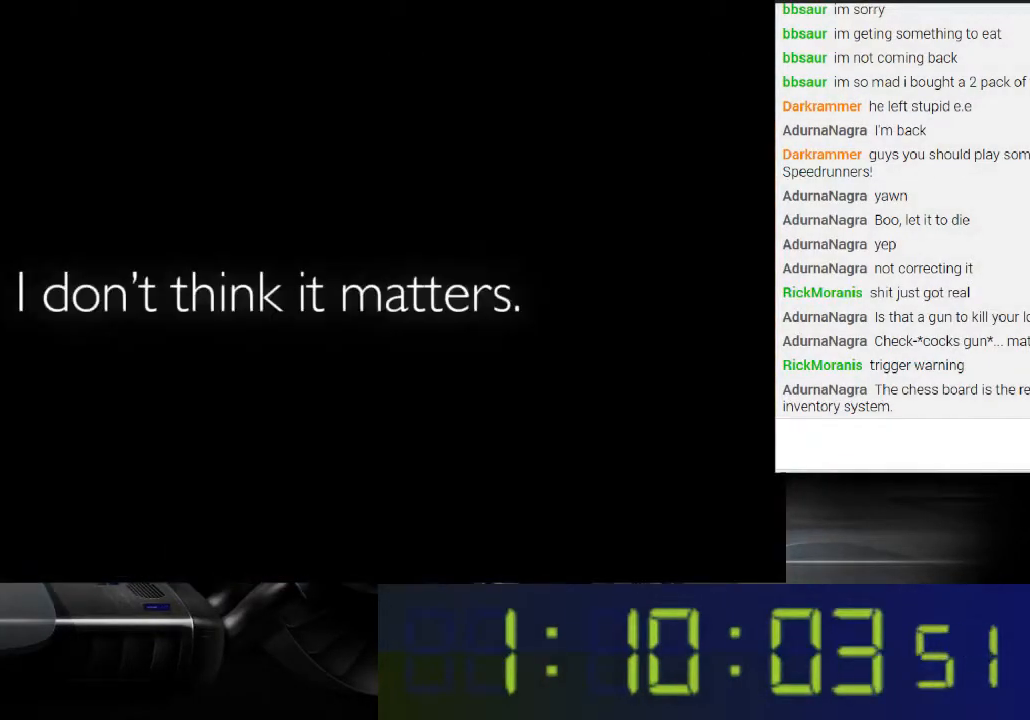
{"buttons": [], "left_stick": "center", "right_stick": "center", "events": []}
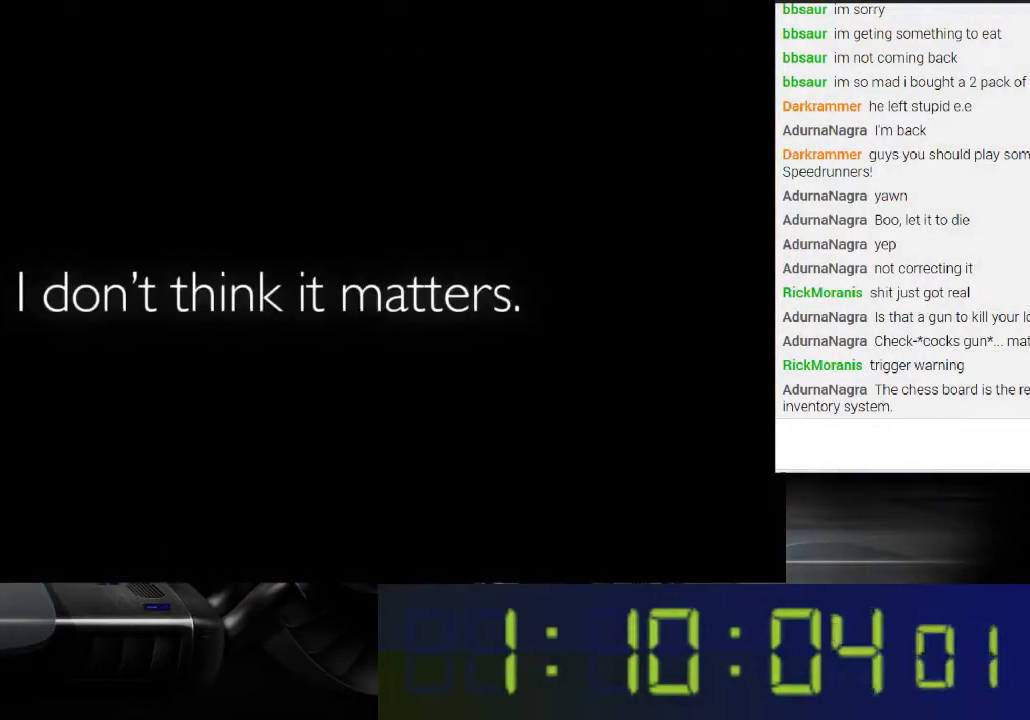
{"buttons": [], "left_stick": "center", "right_stick": "center", "events": []}
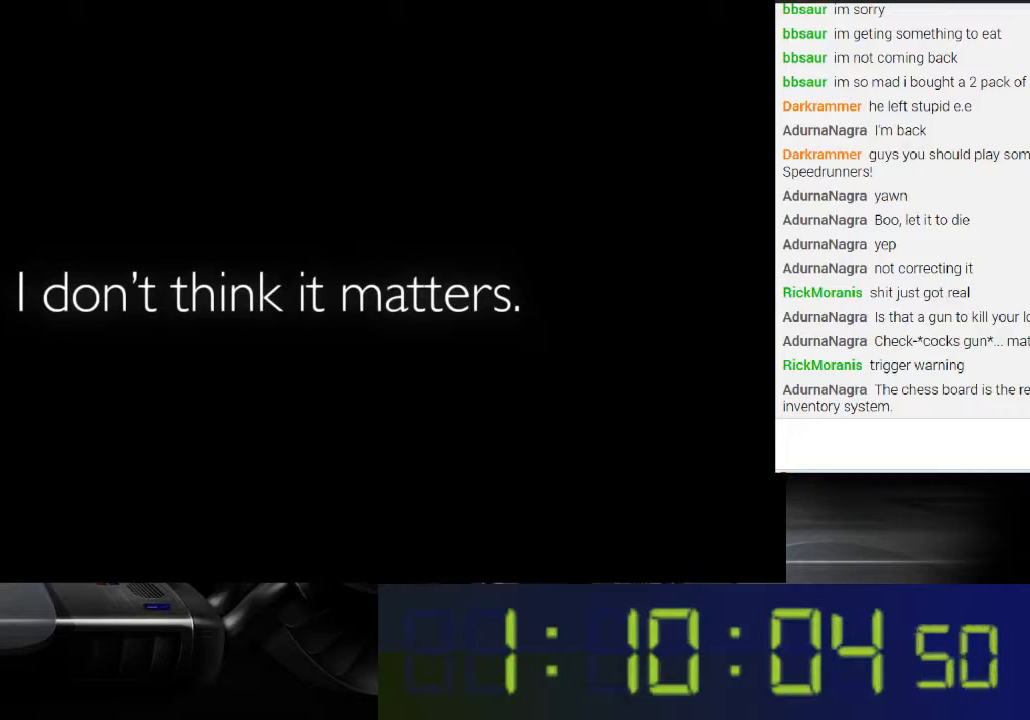
{"buttons": [], "left_stick": "center", "right_stick": "center", "events": []}
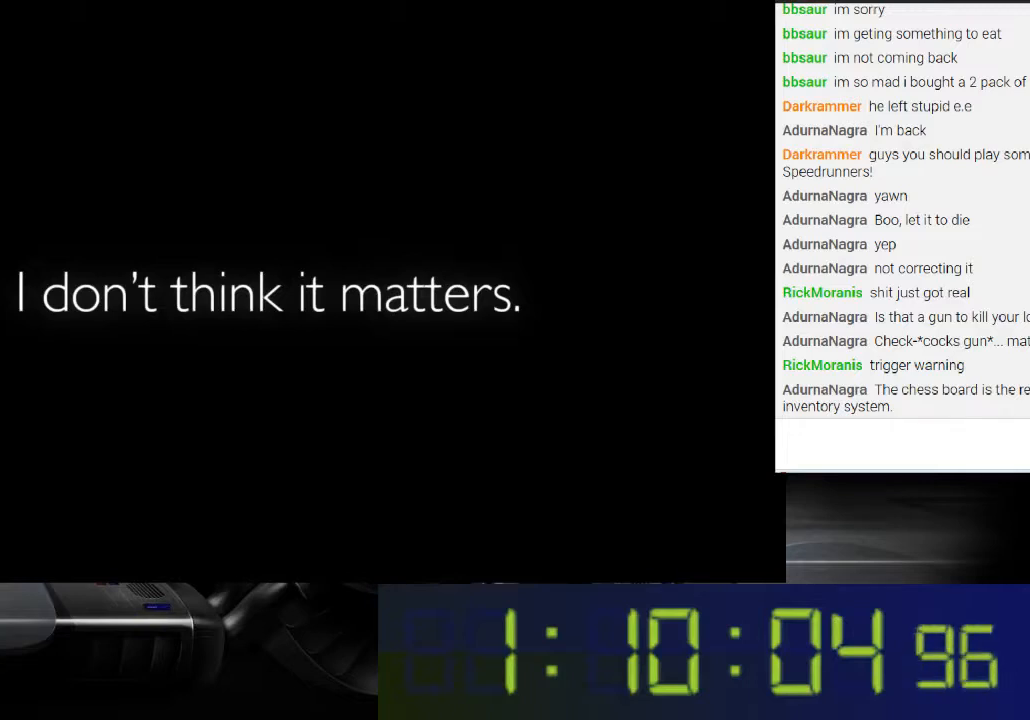
{"buttons": [], "left_stick": "center", "right_stick": "center", "events": []}
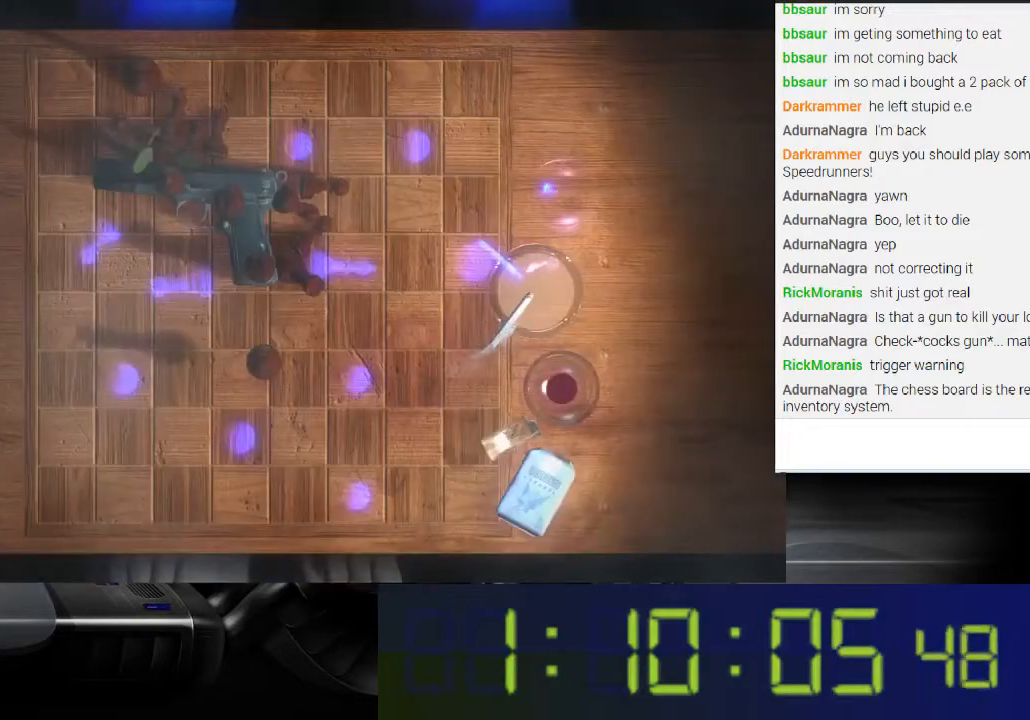
{"buttons": [], "left_stick": "center", "right_stick": "right", "events": [[200, "right_stick", "right"]]}
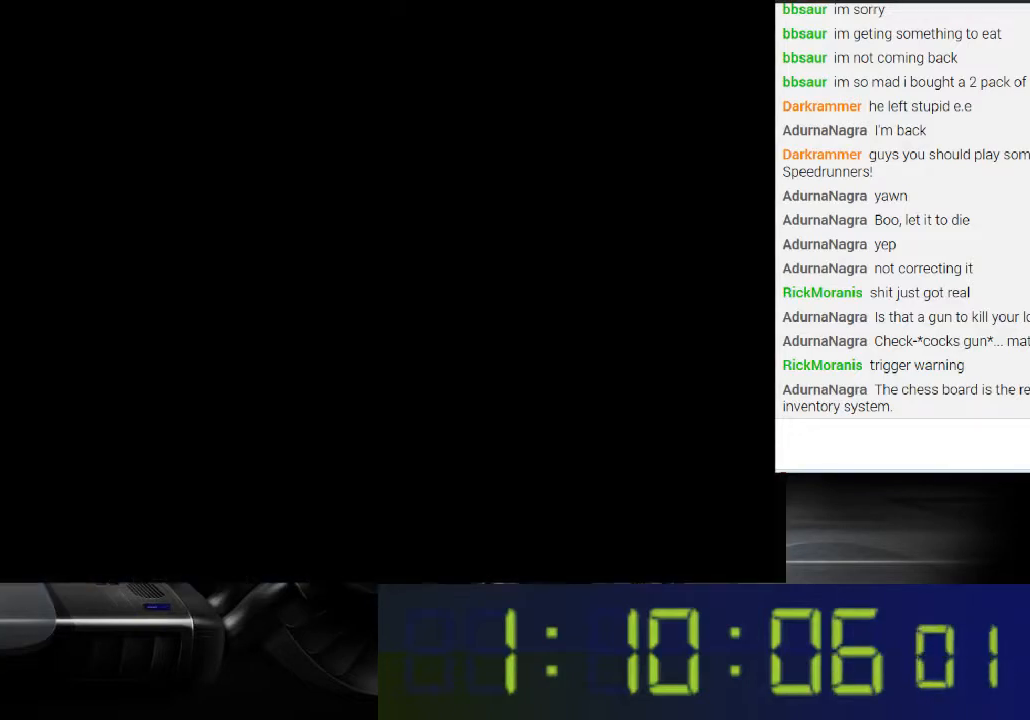
{"buttons": [], "left_stick": "center", "right_stick": "center", "events": [[67, "right_stick", "center"]]}
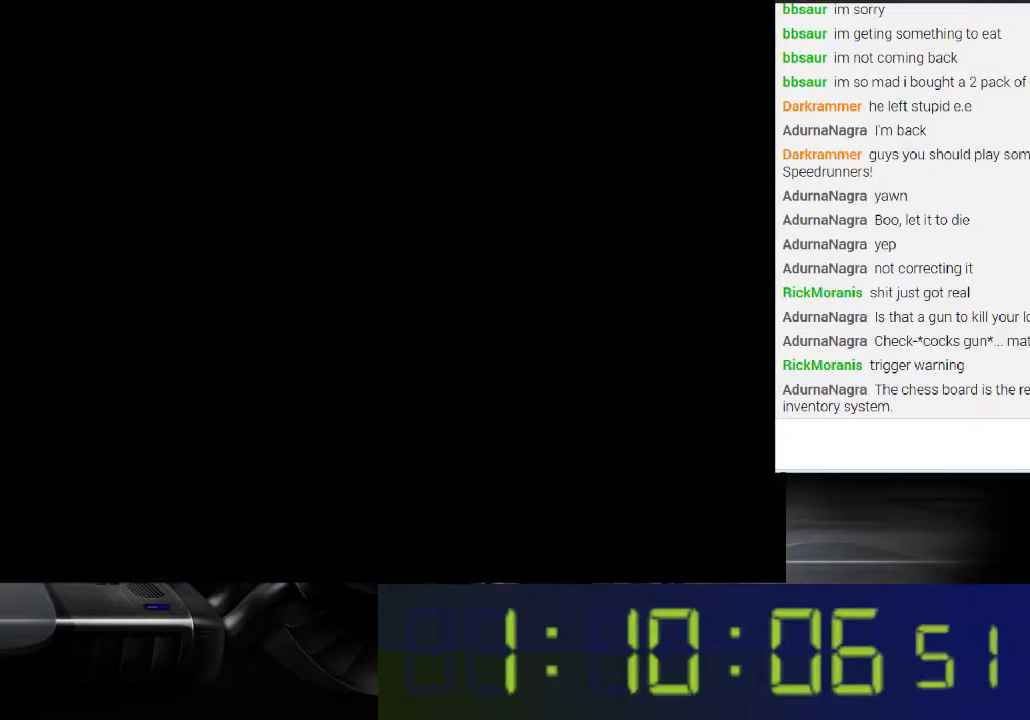
{"buttons": [], "left_stick": "center", "right_stick": "center", "events": []}
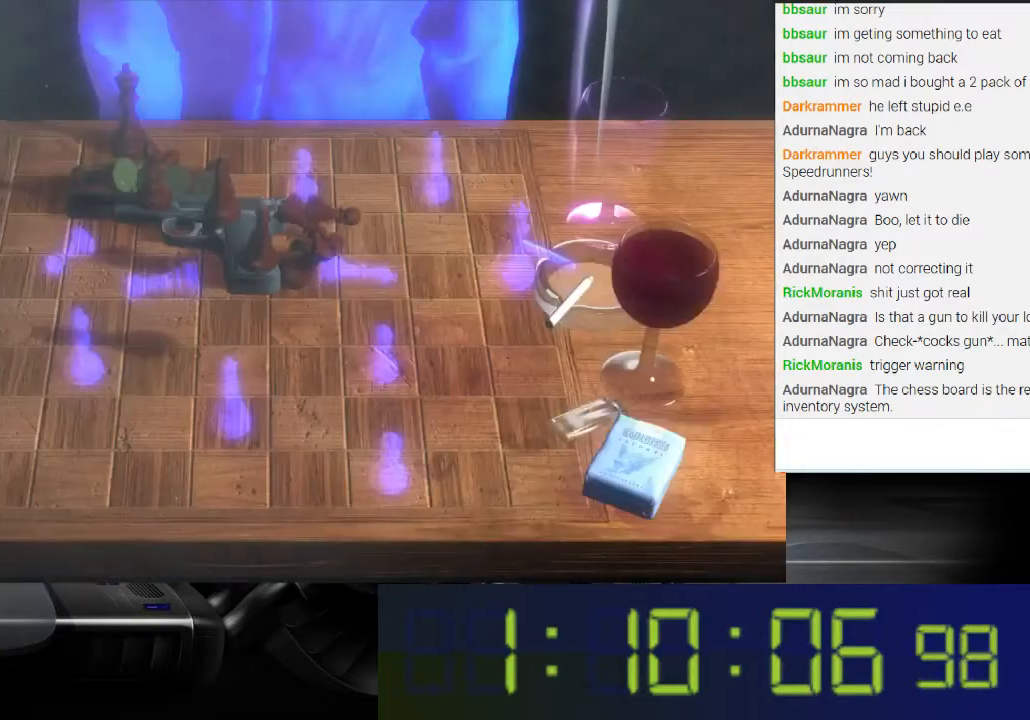
{"buttons": ["L1"], "left_stick": "center", "right_stick": "center", "events": [[367, "L1", "down"]]}
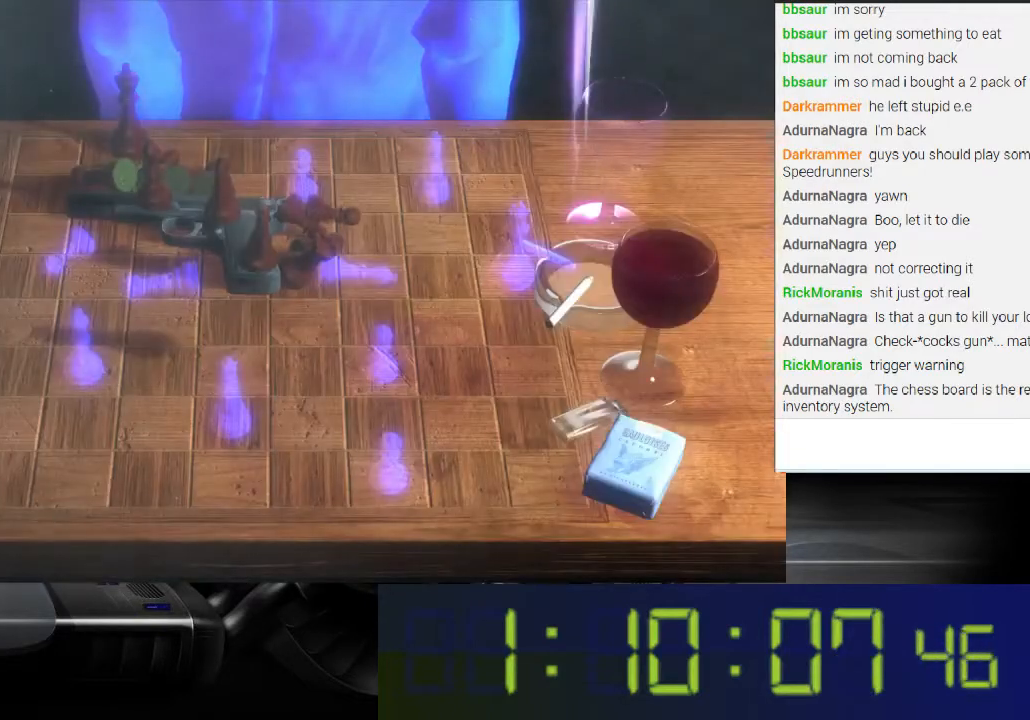
{"buttons": [], "left_stick": "center", "right_stick": "center", "events": [[400, "L1", "up"]]}